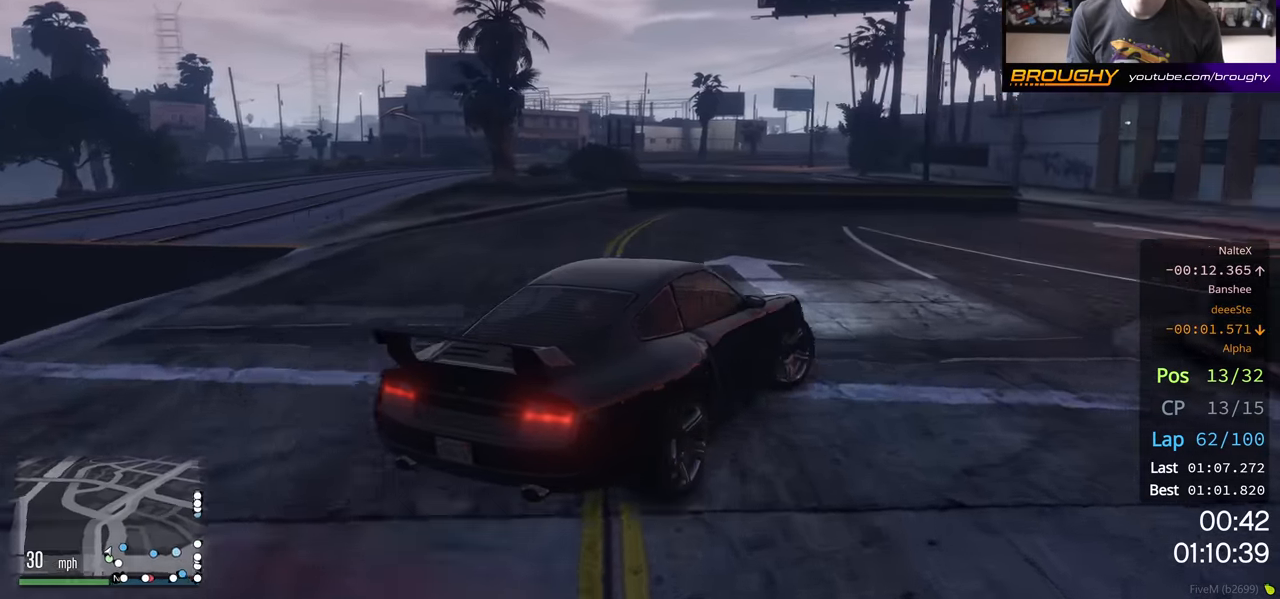
Gameplay with a controller (Xbox layout); each line is a JSON object with the inputs held at the frame after it. "events" lists button and stick changes between this image and that frame as [ms after this image, input, new state], when the widget could be followed in between.
{"buttons": ["R2"], "left_stick": "right", "right_stick": "center", "events": []}
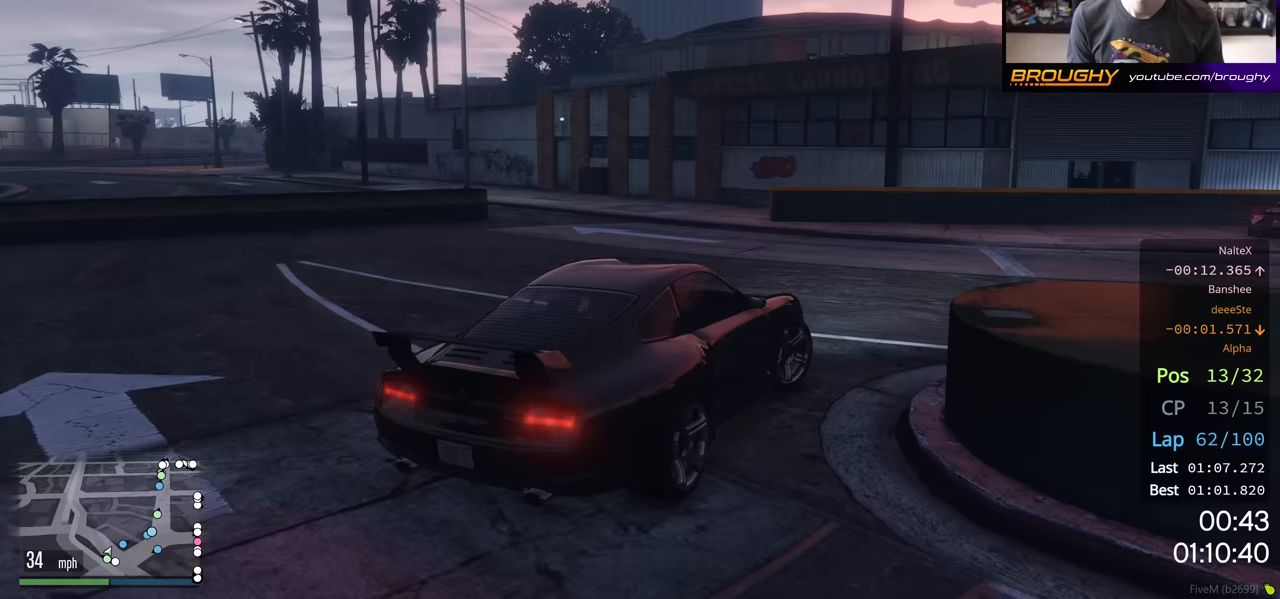
{"buttons": ["R2"], "left_stick": "center", "right_stick": "center", "events": [[433, "left_stick", "center"]]}
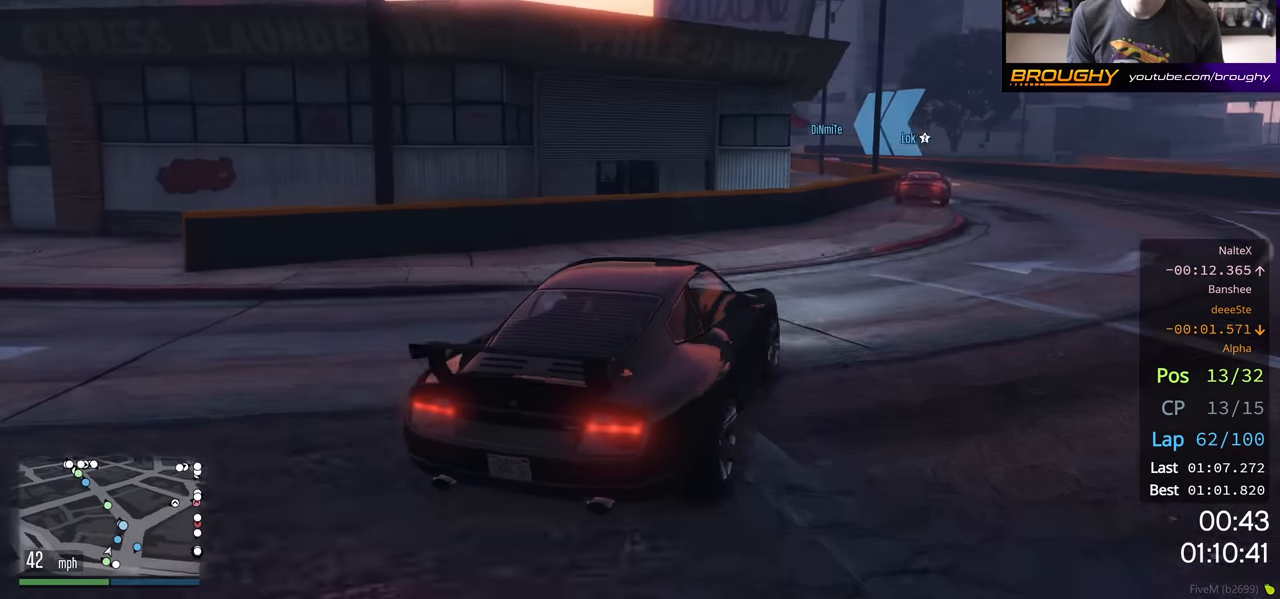
{"buttons": ["R2"], "left_stick": "center", "right_stick": "center", "events": [[150, "left_stick", "right"], [250, "left_stick", "center"]]}
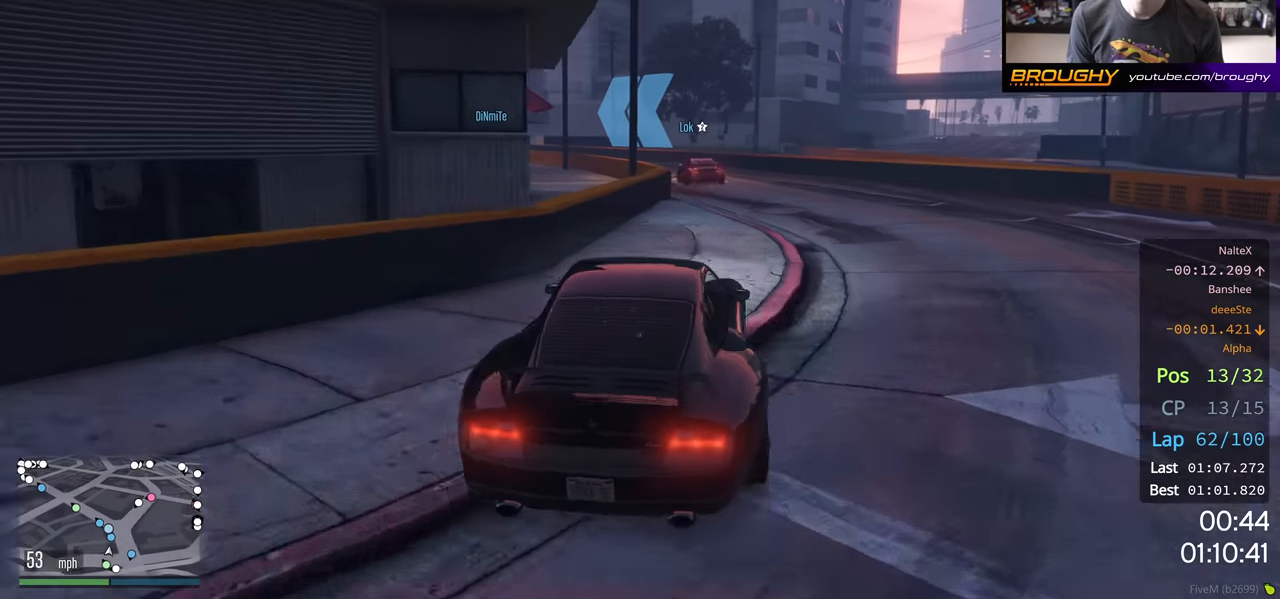
{"buttons": ["R2"], "left_stick": "center", "right_stick": "center", "events": []}
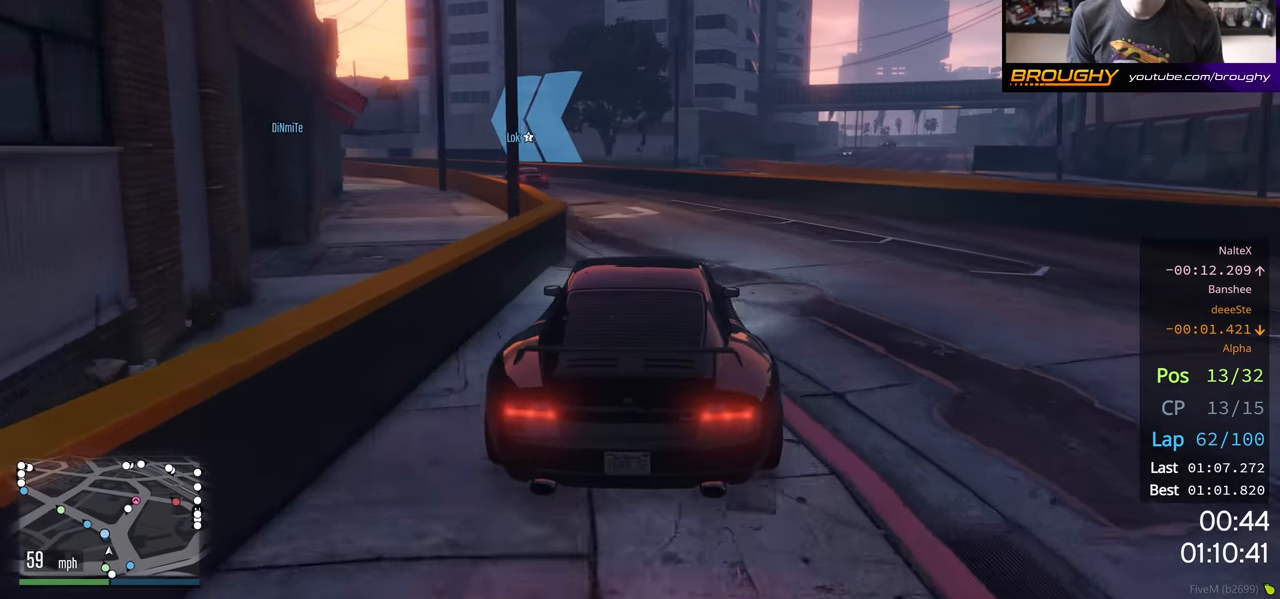
{"buttons": ["R2"], "left_stick": "up-left", "right_stick": "center", "events": [[50, "left_stick", "up-left"], [200, "left_stick", "center"], [333, "left_stick", "left"], [383, "left_stick", "up-left"]]}
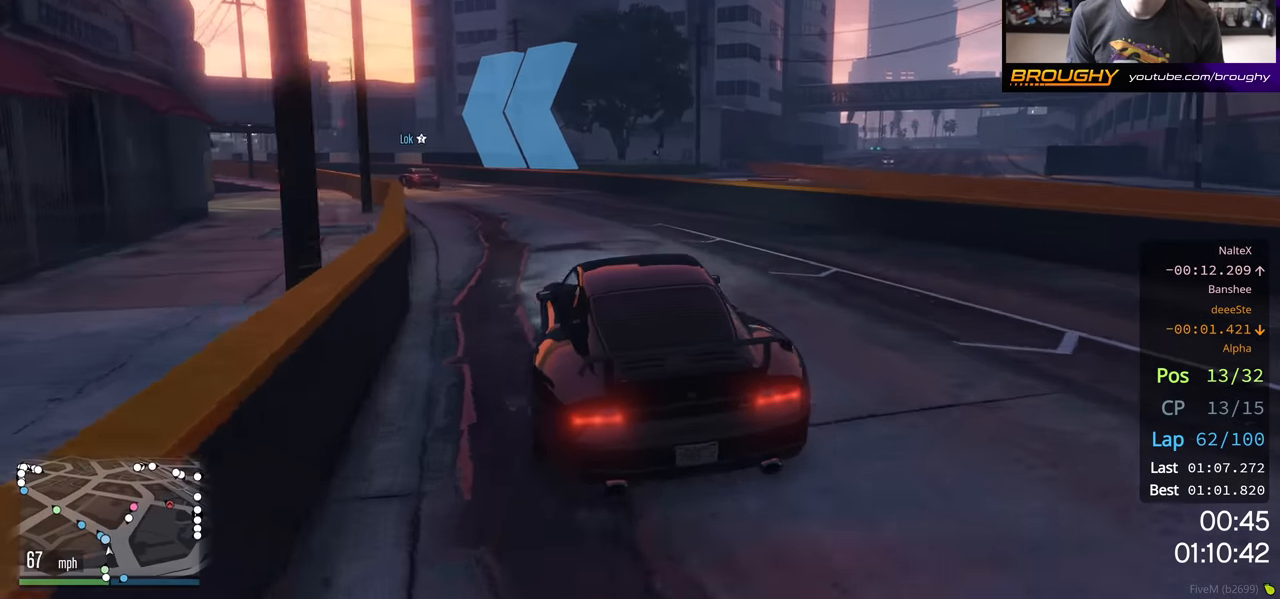
{"buttons": ["R2"], "left_stick": "up-left", "right_stick": "center", "events": [[33, "left_stick", "left"], [233, "left_stick", "center"], [383, "left_stick", "up-left"]]}
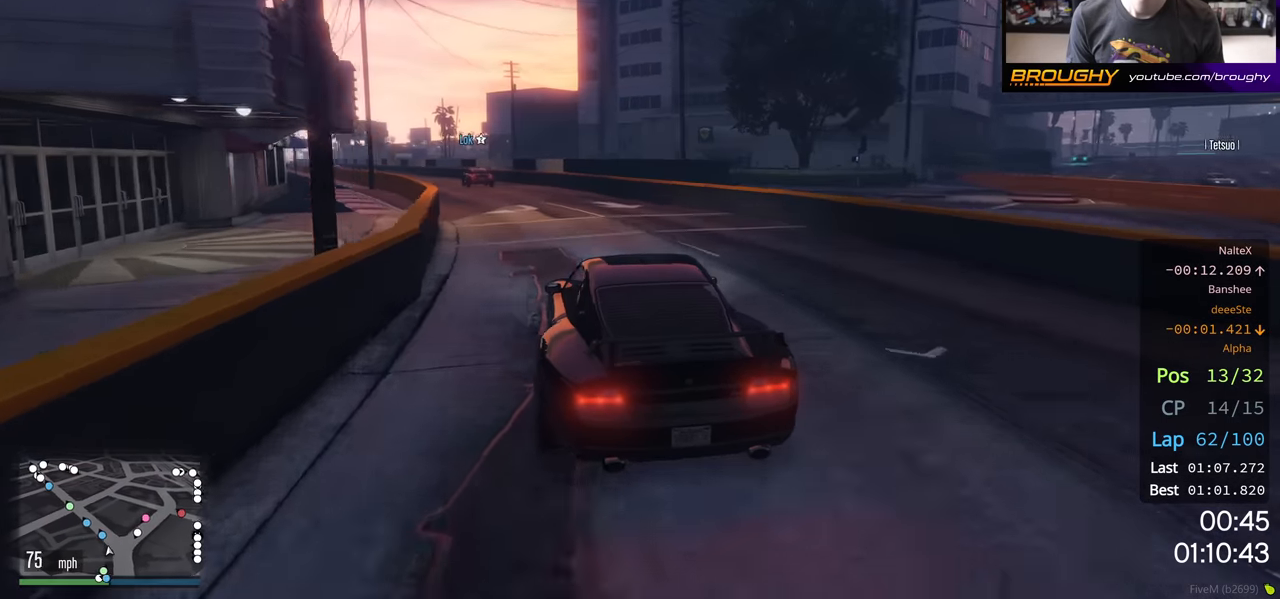
{"buttons": ["R2"], "left_stick": "up-left", "right_stick": "center", "events": [[17, "left_stick", "center"], [200, "left_stick", "up-left"], [317, "left_stick", "center"], [450, "left_stick", "up-left"]]}
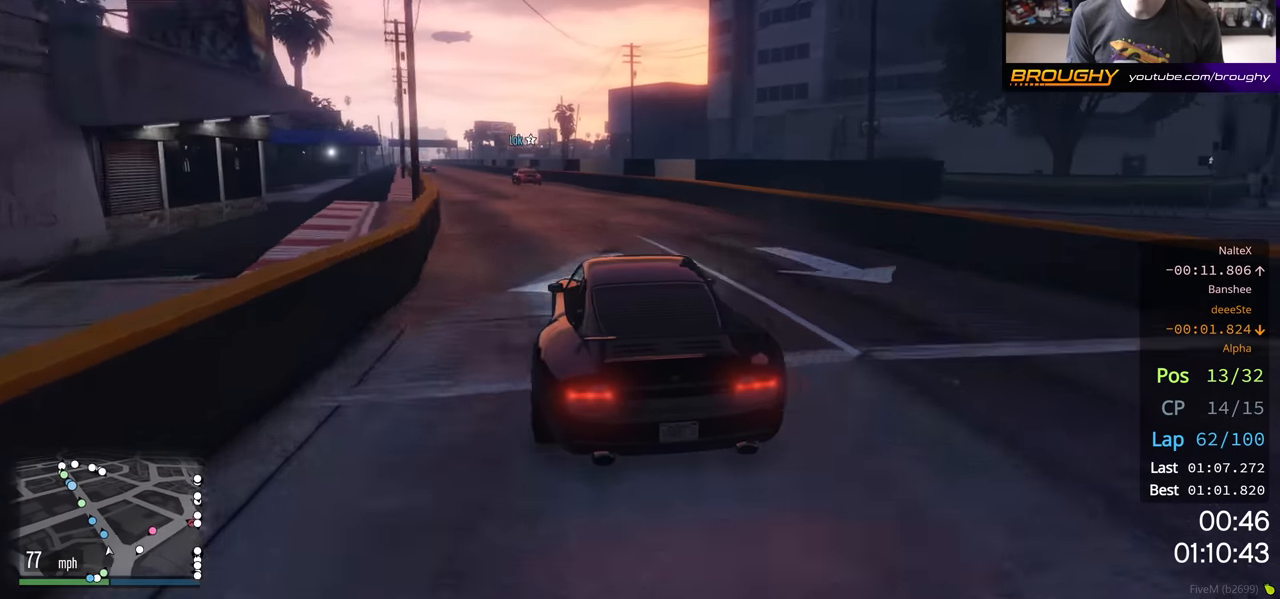
{"buttons": ["R2"], "left_stick": "center", "right_stick": "center", "events": [[83, "left_stick", "center"], [333, "left_stick", "up-left"], [433, "left_stick", "center"]]}
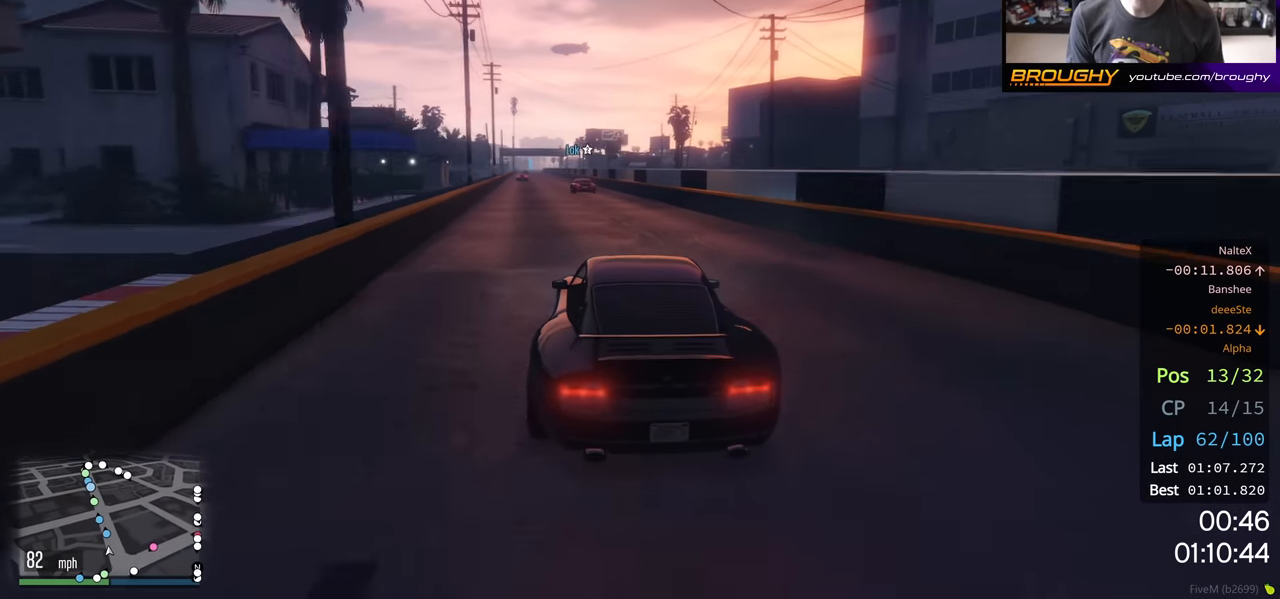
{"buttons": ["R2"], "left_stick": "center", "right_stick": "center", "events": [[200, "left_stick", "up-left"], [283, "left_stick", "center"]]}
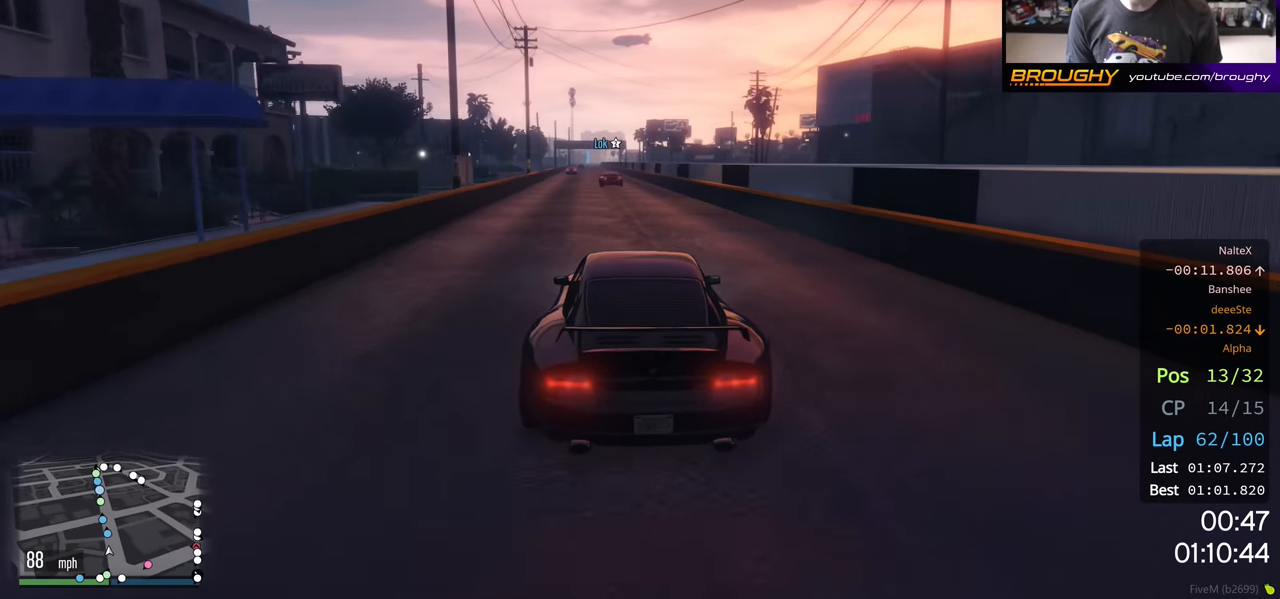
{"buttons": ["R2"], "left_stick": "center", "right_stick": "center", "events": [[67, "left_stick", "up-left"], [133, "left_stick", "center"]]}
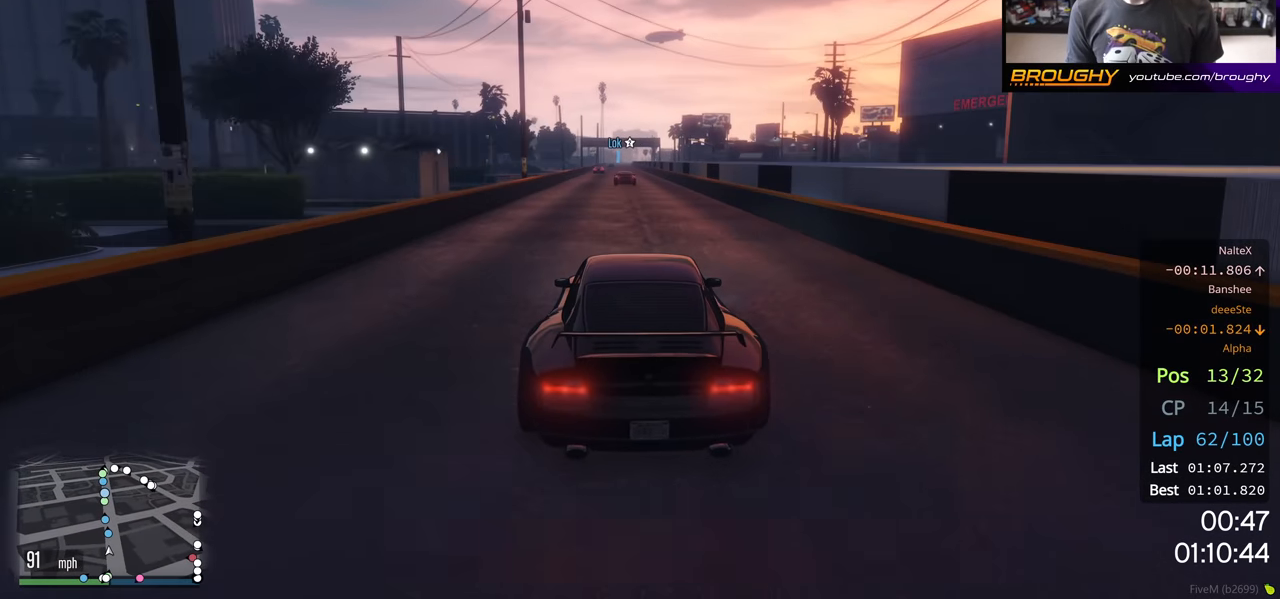
{"buttons": ["R2"], "left_stick": "center", "right_stick": "center", "events": []}
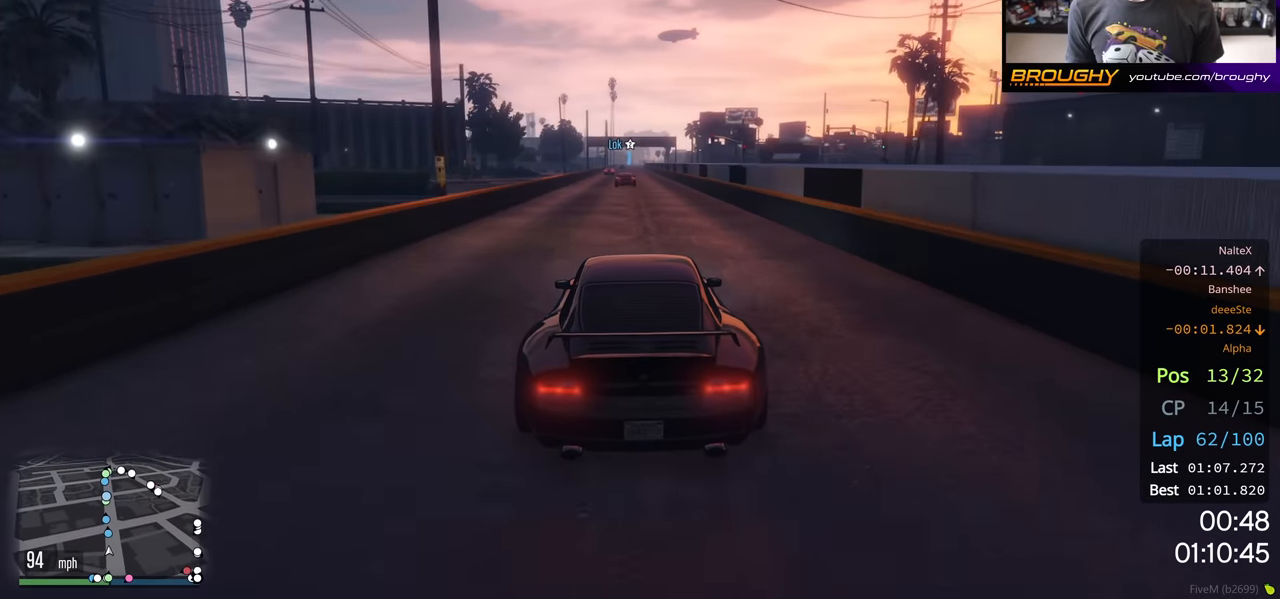
{"buttons": ["R2"], "left_stick": "left", "right_stick": "center", "events": [[467, "left_stick", "left"]]}
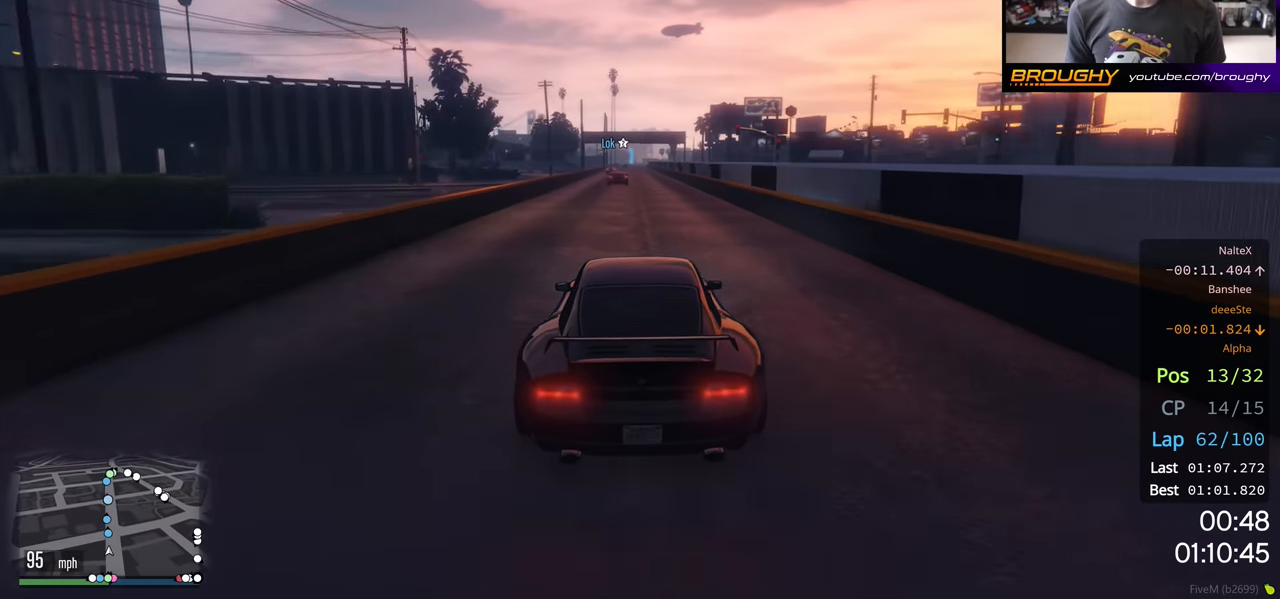
{"buttons": ["R2"], "left_stick": "center", "right_stick": "center", "events": [[67, "left_stick", "center"]]}
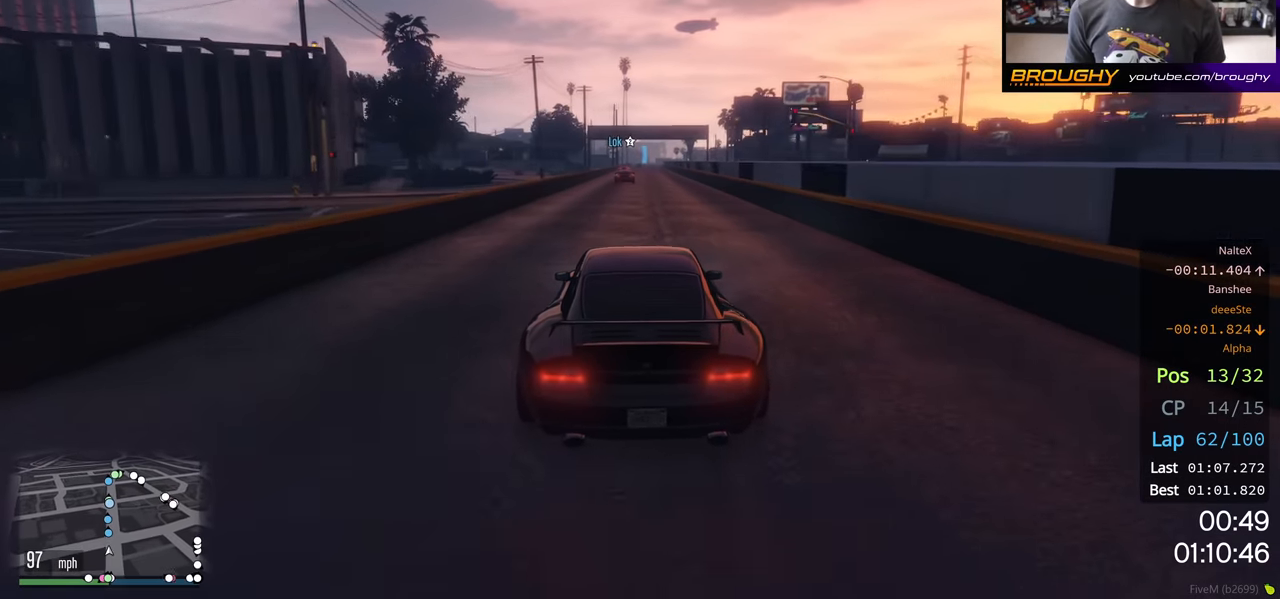
{"buttons": ["R2"], "left_stick": "center", "right_stick": "center", "events": []}
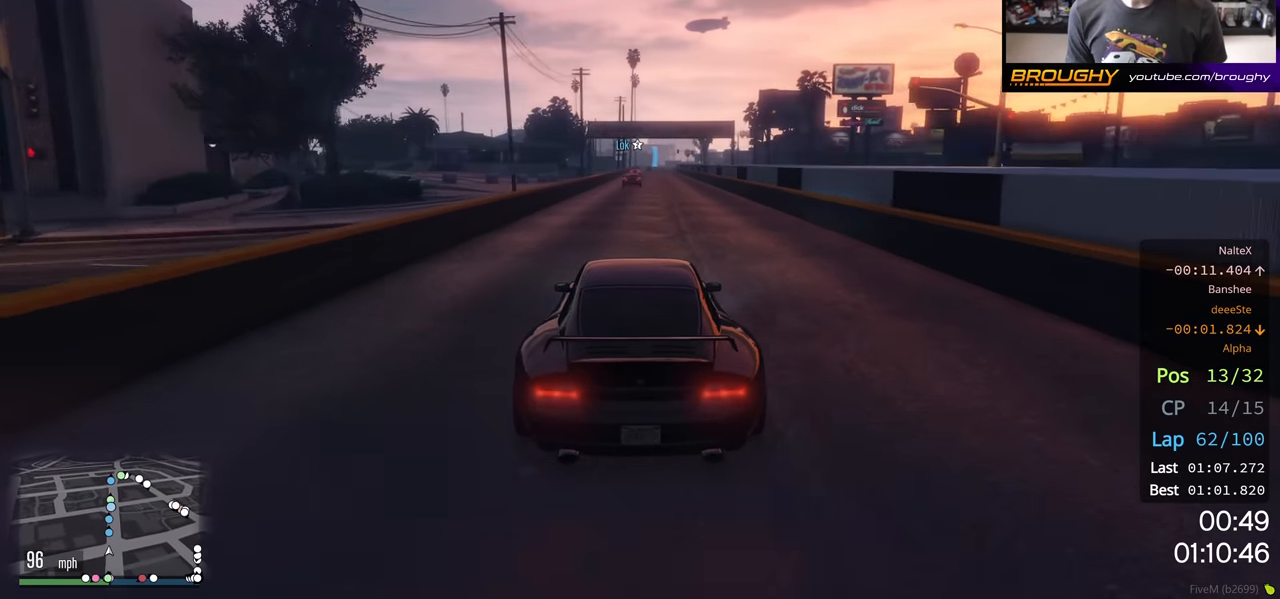
{"buttons": ["R2"], "left_stick": "center", "right_stick": "center", "events": []}
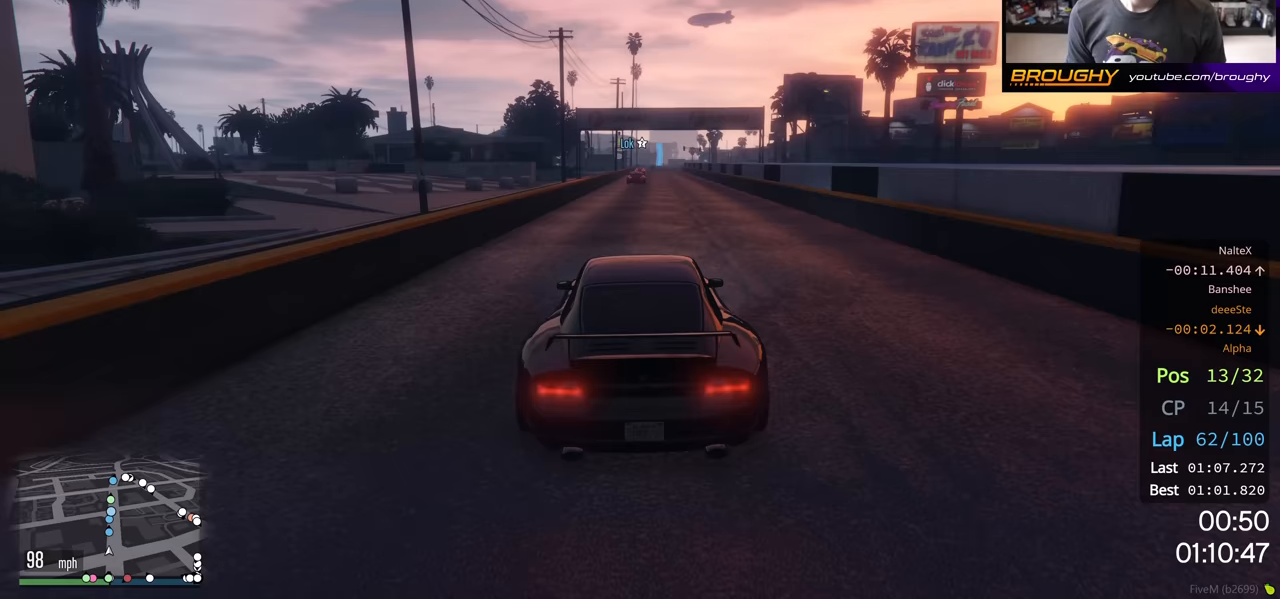
{"buttons": ["R2"], "left_stick": "center", "right_stick": "center", "events": []}
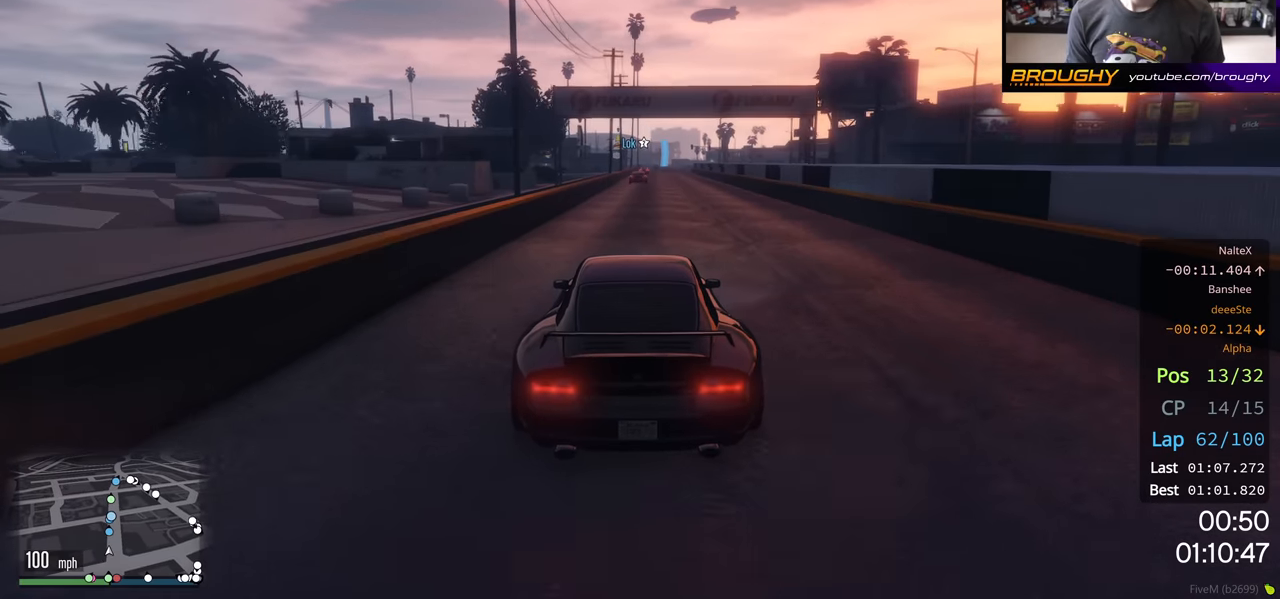
{"buttons": ["R2"], "left_stick": "center", "right_stick": "center", "events": []}
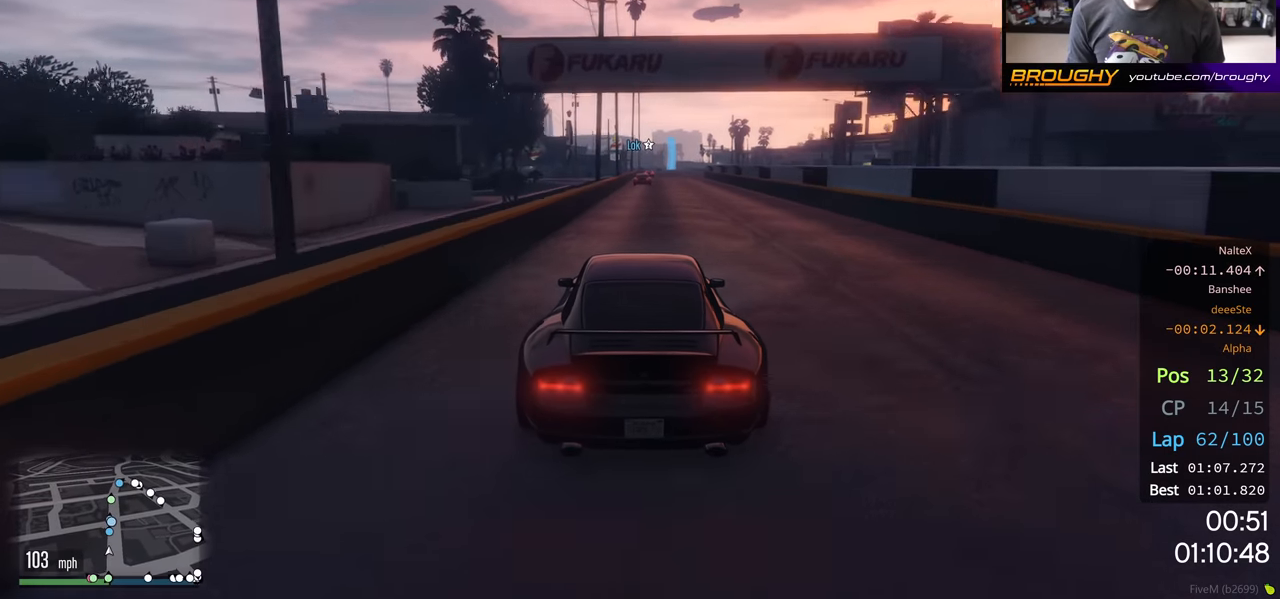
{"buttons": ["R2"], "left_stick": "center", "right_stick": "center", "events": []}
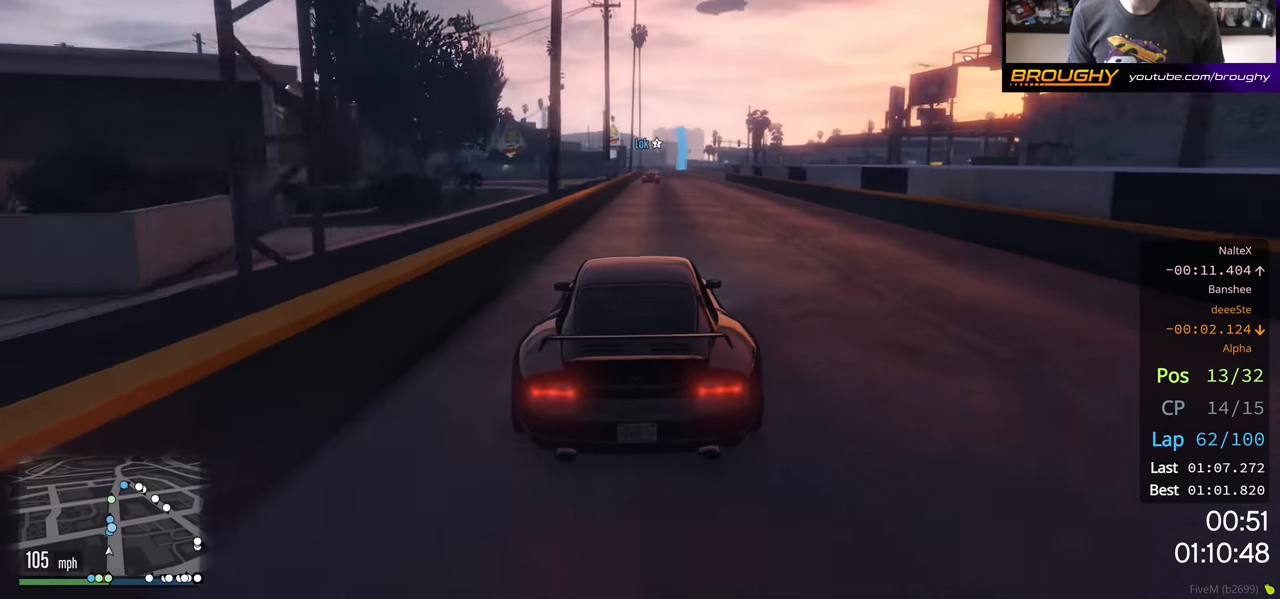
{"buttons": ["R2"], "left_stick": "center", "right_stick": "center", "events": []}
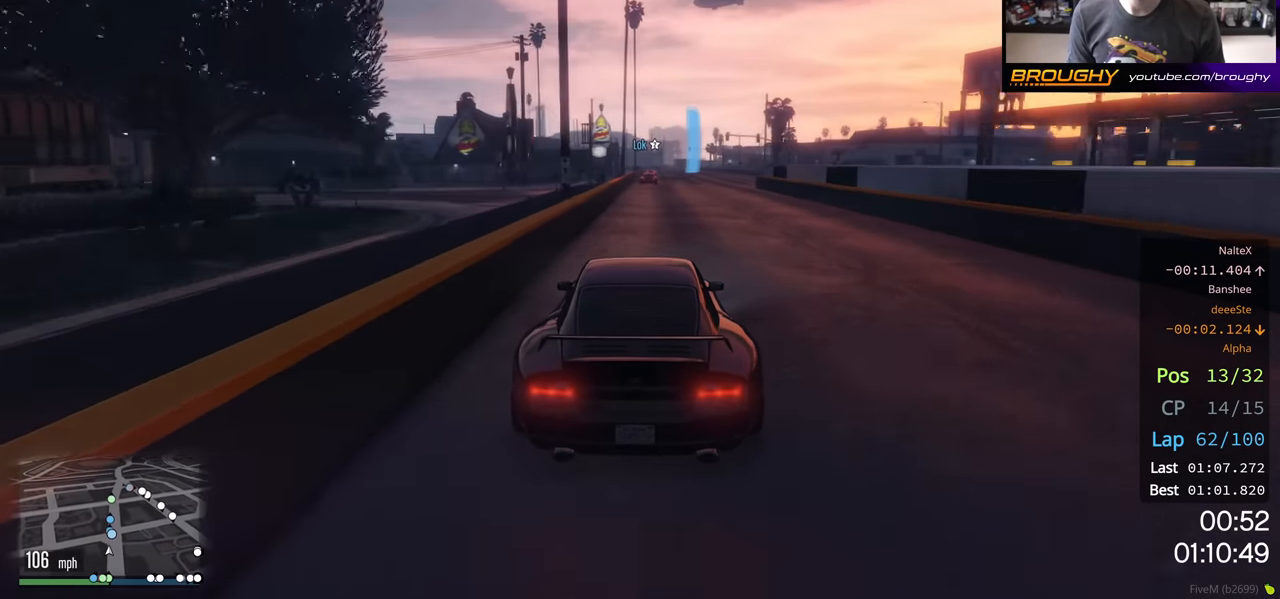
{"buttons": ["R2"], "left_stick": "center", "right_stick": "center", "events": []}
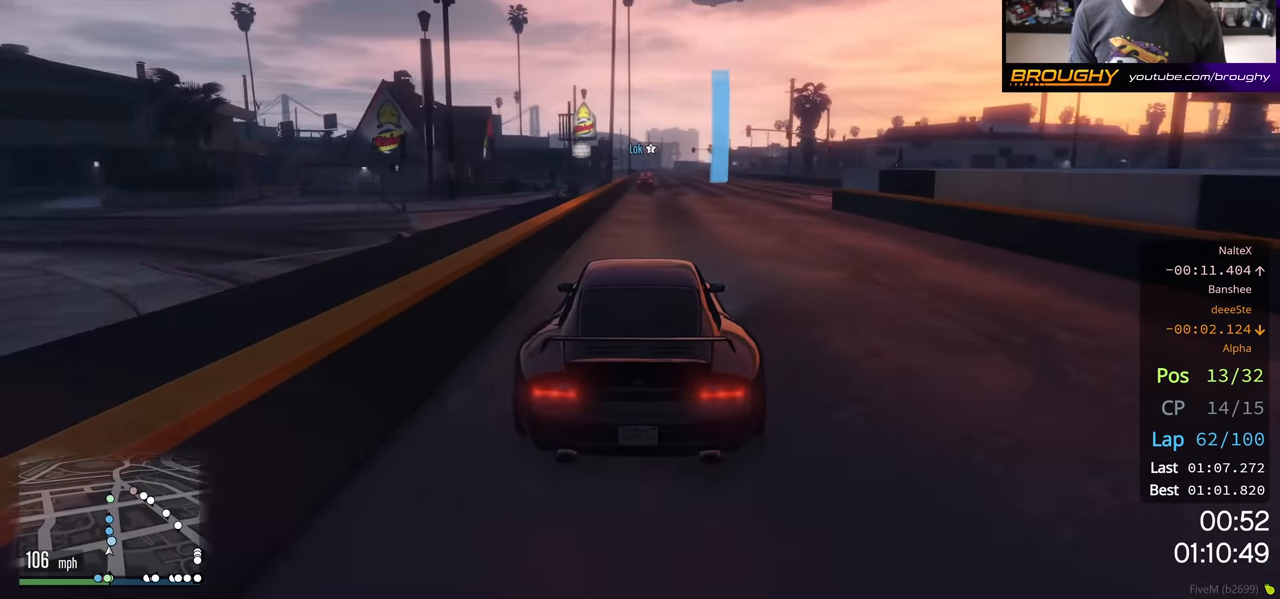
{"buttons": ["R2"], "left_stick": "center", "right_stick": "center", "events": []}
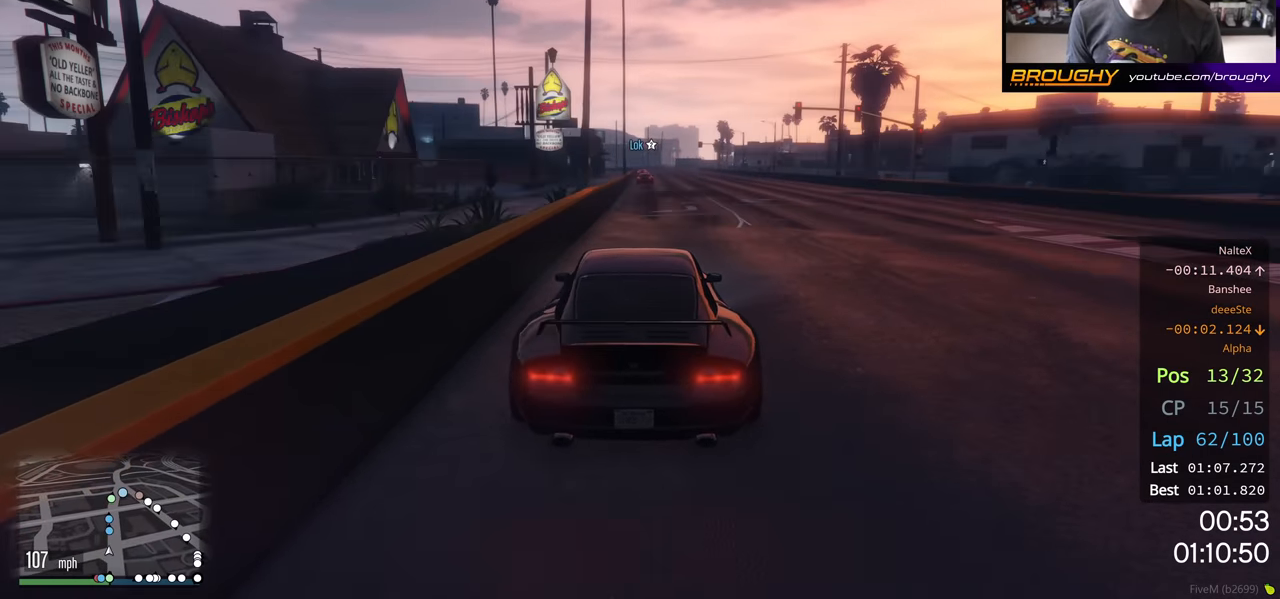
{"buttons": ["R2"], "left_stick": "center", "right_stick": "center", "events": []}
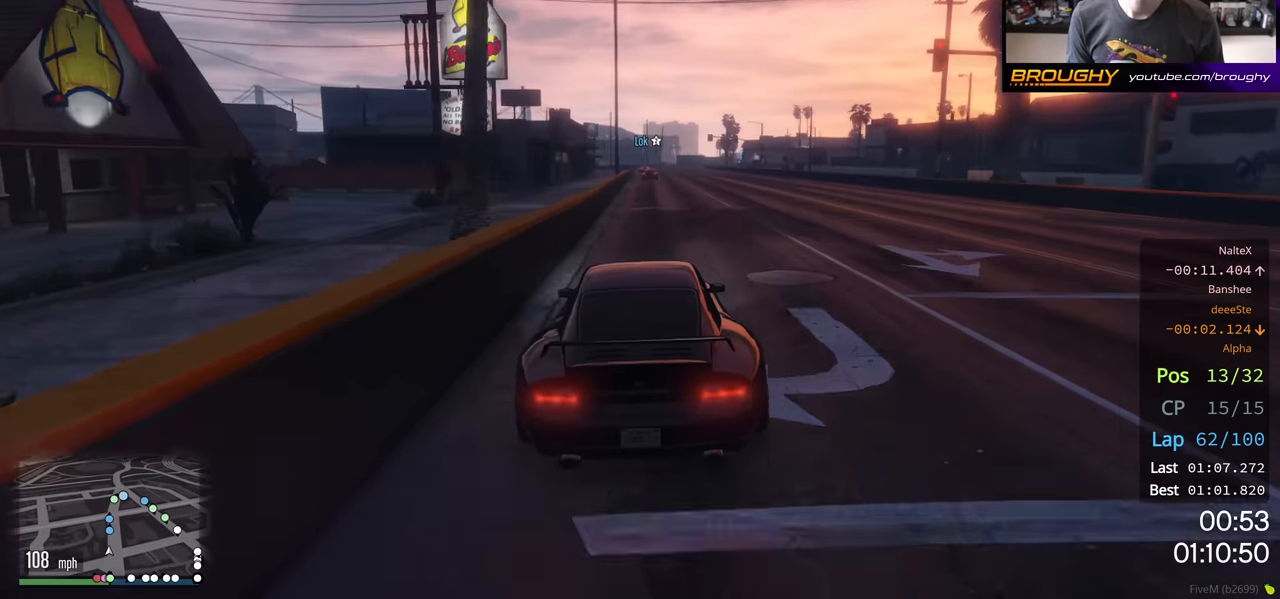
{"buttons": ["R2"], "left_stick": "center", "right_stick": "center", "events": []}
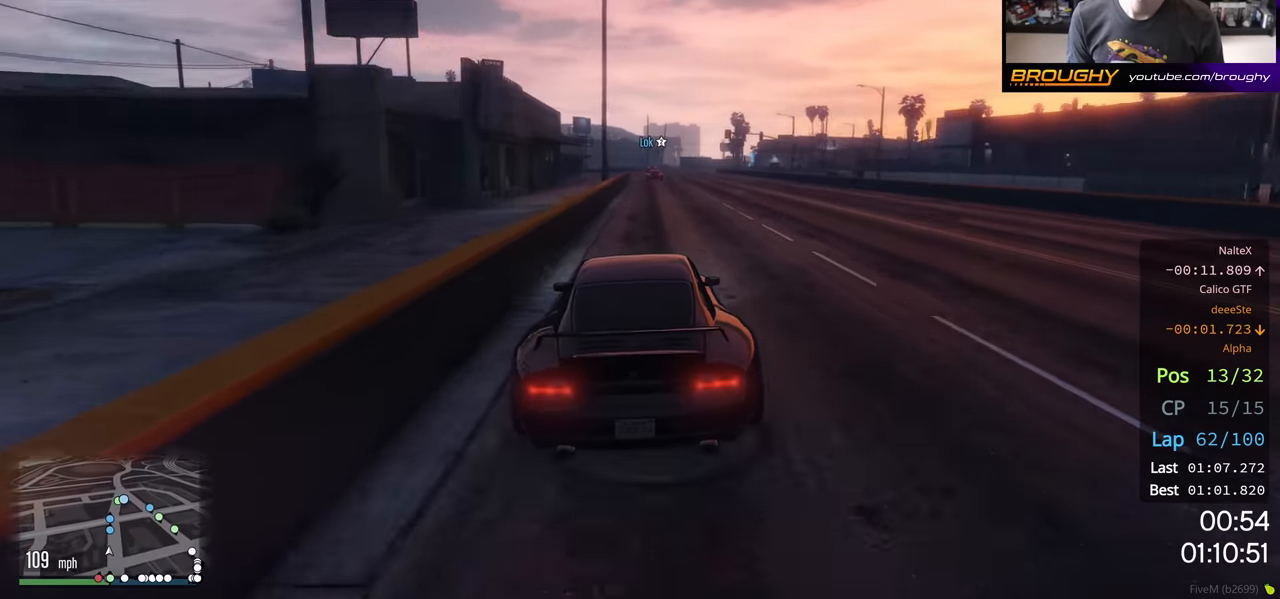
{"buttons": ["R2"], "left_stick": "center", "right_stick": "center", "events": []}
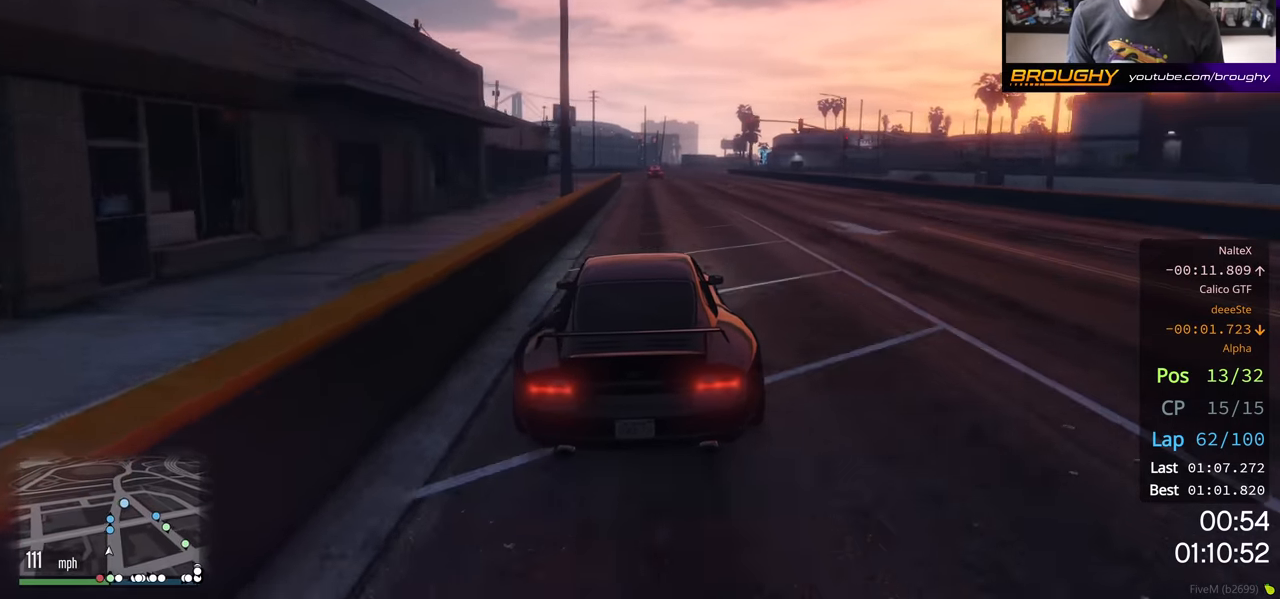
{"buttons": ["R2"], "left_stick": "center", "right_stick": "center", "events": [[100, "left_stick", "left"], [200, "left_stick", "center"]]}
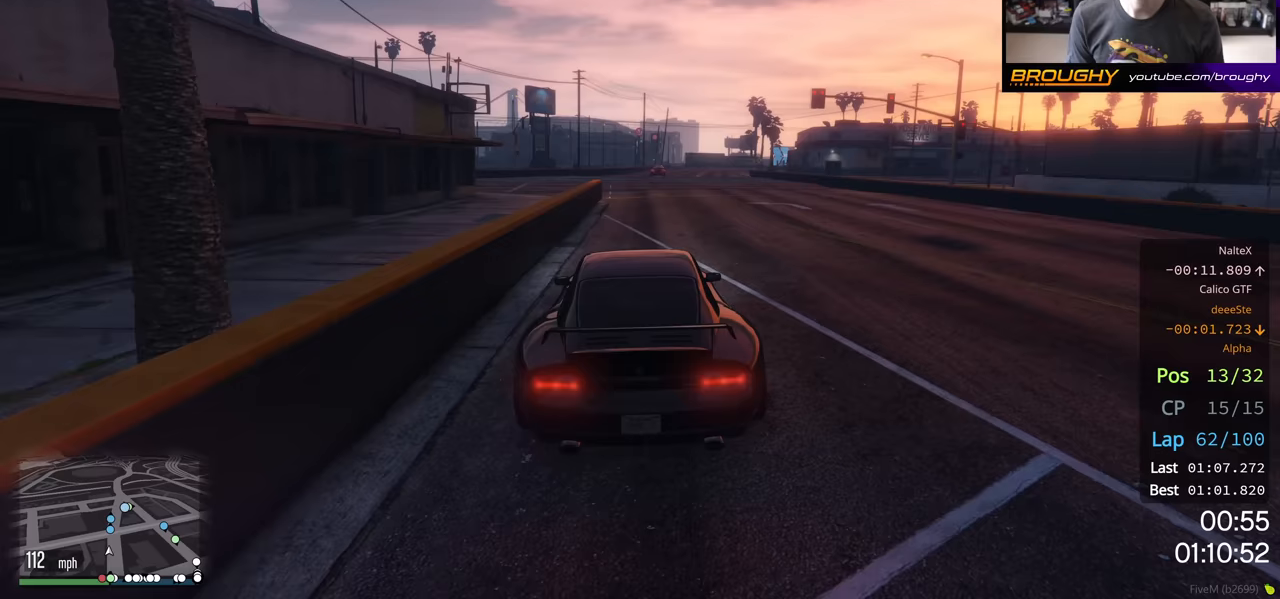
{"buttons": ["R2"], "left_stick": "center", "right_stick": "center", "events": [[17, "left_stick", "right"], [150, "left_stick", "center"]]}
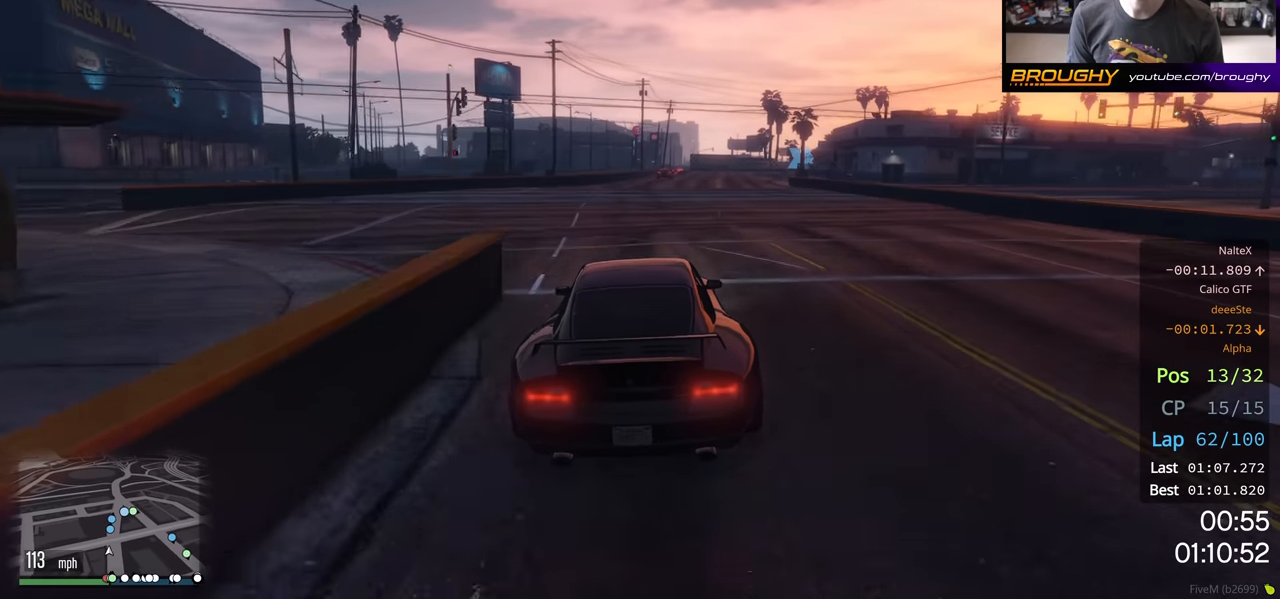
{"buttons": ["R2"], "left_stick": "right", "right_stick": "center", "events": [[450, "left_stick", "right"]]}